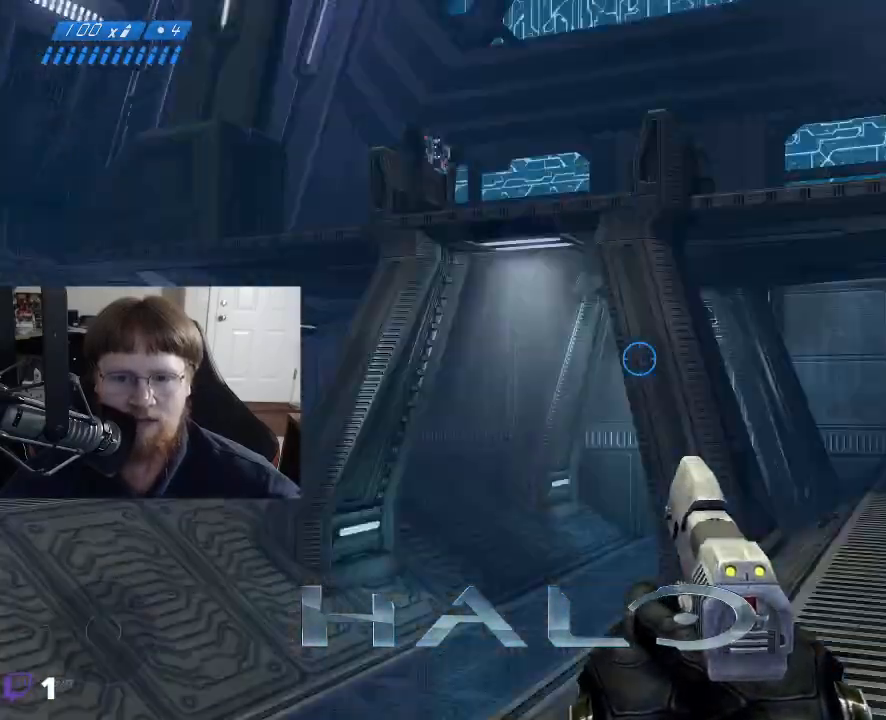
Gameplay with keyboard and mouse; each line is a JSON object with the keys and mouse buttons held at the frame after it. "events" lists presses ("down") and releases ("up") of "1", "2", "3", "4", "5", "a", "alt", "c", "caps_lock", "ctrl", "d", "e", "f", "g", "q", "r", "s", "shift", "space", "t", "tab", "v", "w", "x", "z", "mouse_left", "mouse_wheel" and "mouse_right" between this image and that frame as [ms after this image, input, new state], when the widget could be followed in between. "mouse_left", "mouse_wheel", "mouse_right" = the "left", "wheel", "right" buttons of the "mouse" list. No other keys are recorded. "wheel" means that the mouse wheel is clicked or scrolled. "mouse_move" is the direction in which the mouse moves at that frame (one of eight, or "still"), when it could be read.
{"keys": [], "mouse": [], "mouse_move": "right", "events": []}
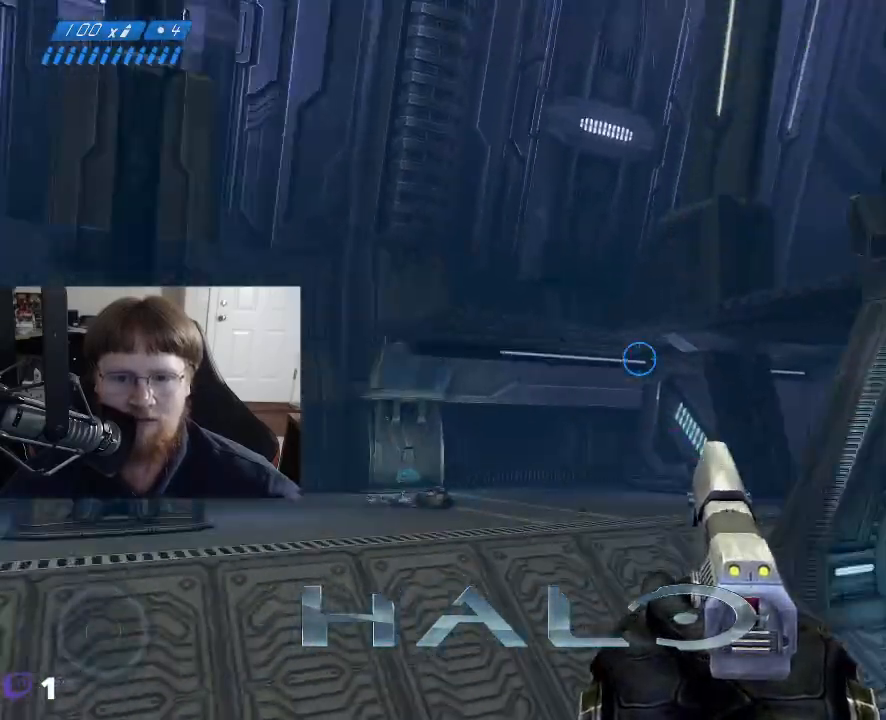
{"keys": [], "mouse": [], "mouse_move": "left", "events": []}
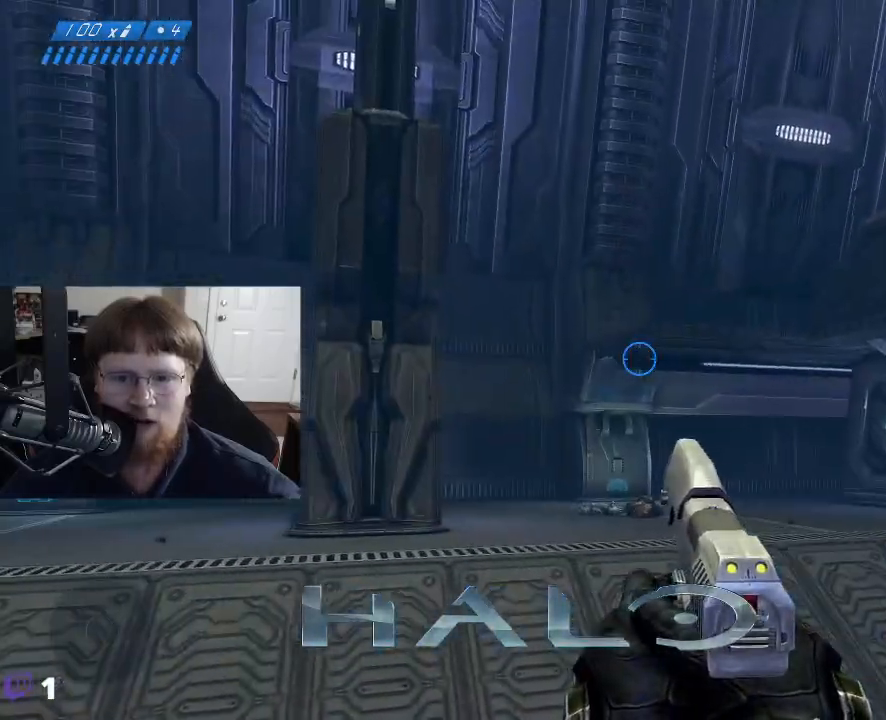
{"keys": [], "mouse": [], "mouse_move": "still", "events": []}
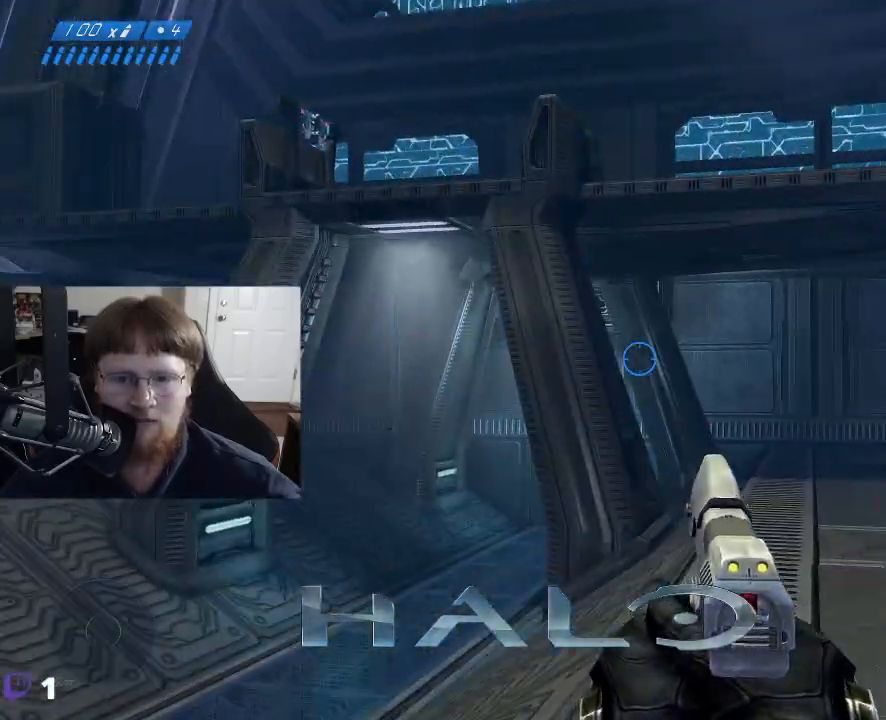
{"keys": [], "mouse": [], "mouse_move": "up-right", "events": []}
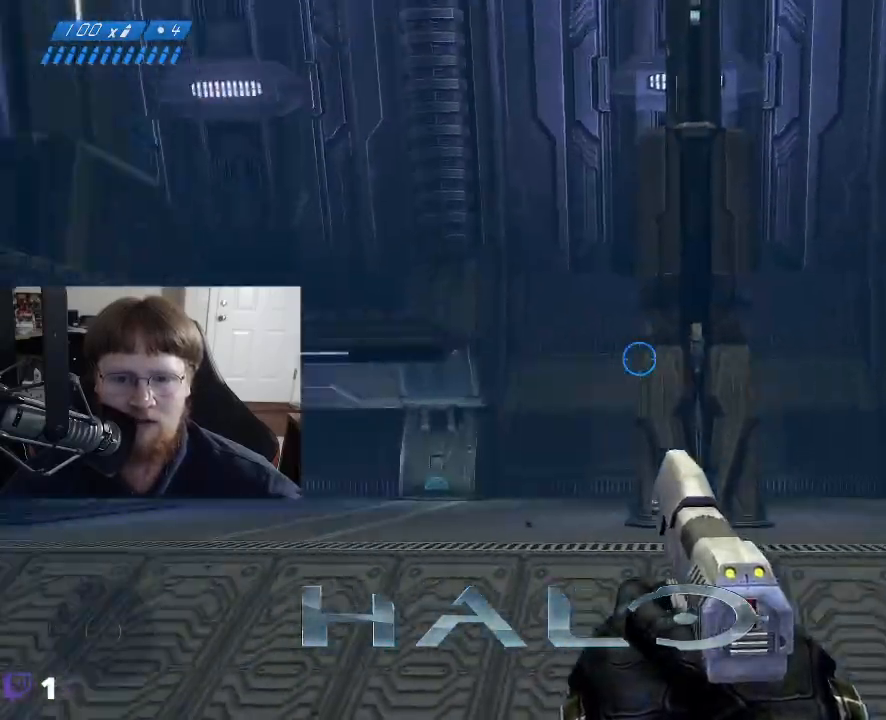
{"keys": [], "mouse": [], "mouse_move": "up-right", "events": []}
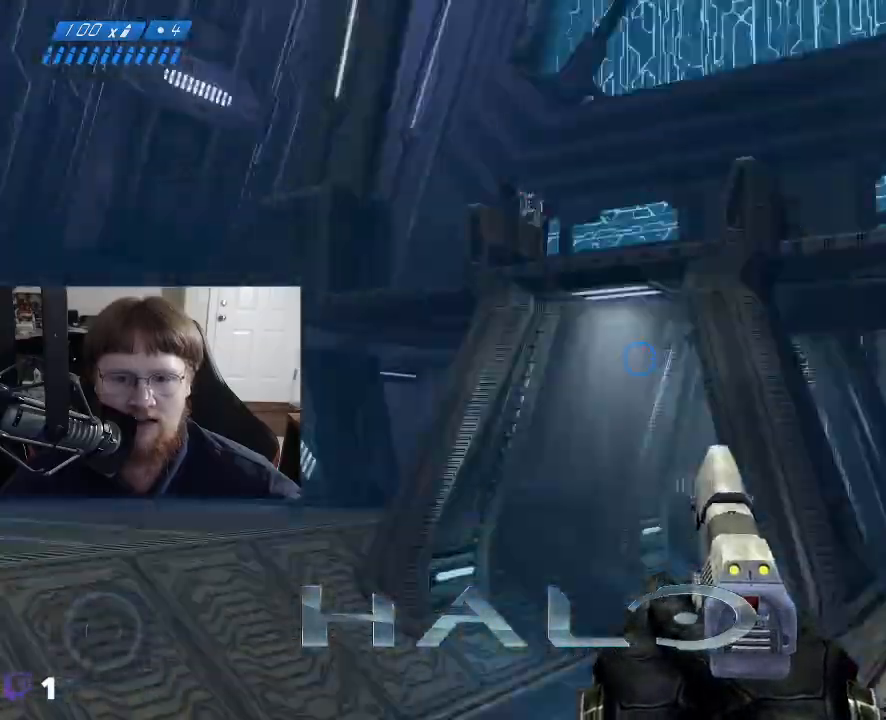
{"keys": [], "mouse": [], "mouse_move": "down", "events": []}
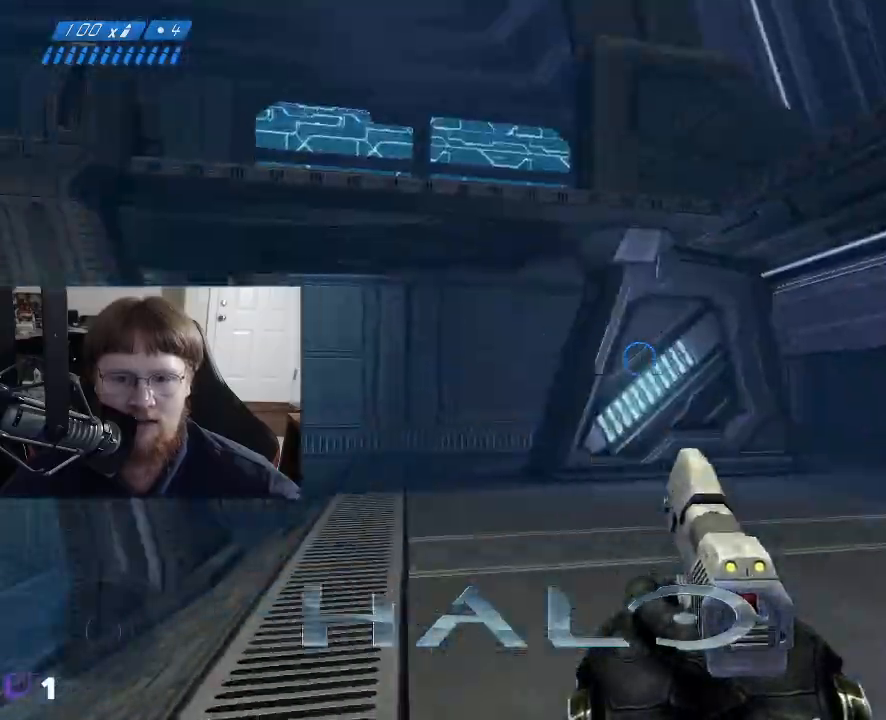
{"keys": [], "mouse": [], "mouse_move": "left", "events": []}
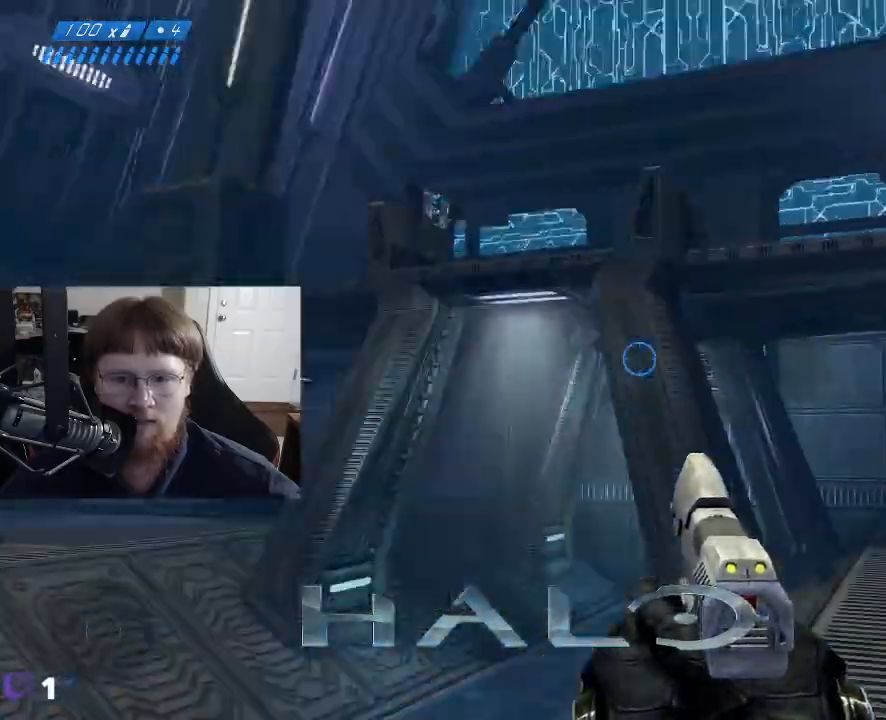
{"keys": [], "mouse": [], "mouse_move": "up", "events": []}
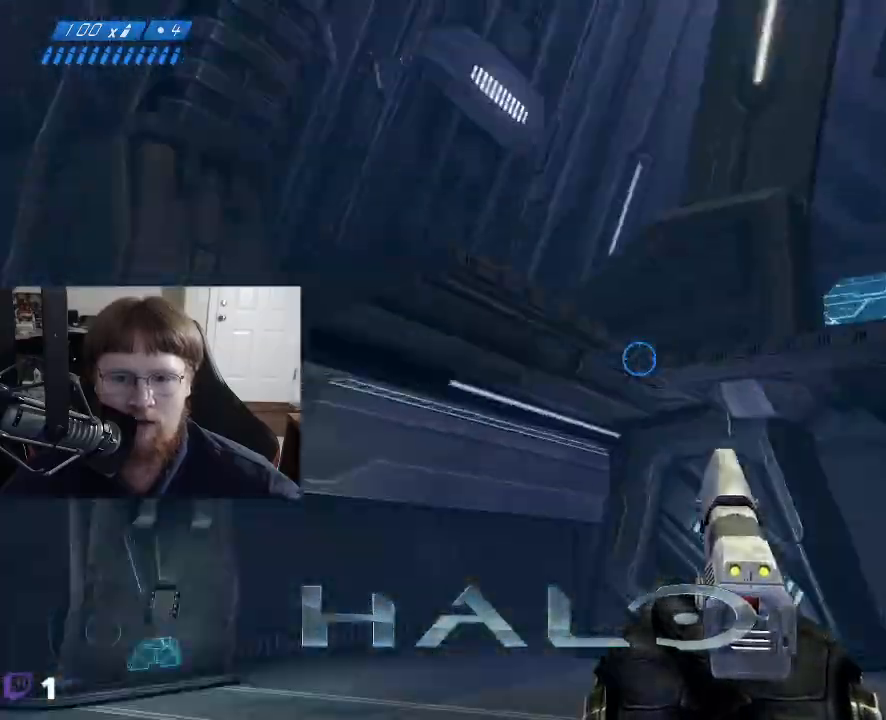
{"keys": [], "mouse": [], "mouse_move": "down-right", "events": []}
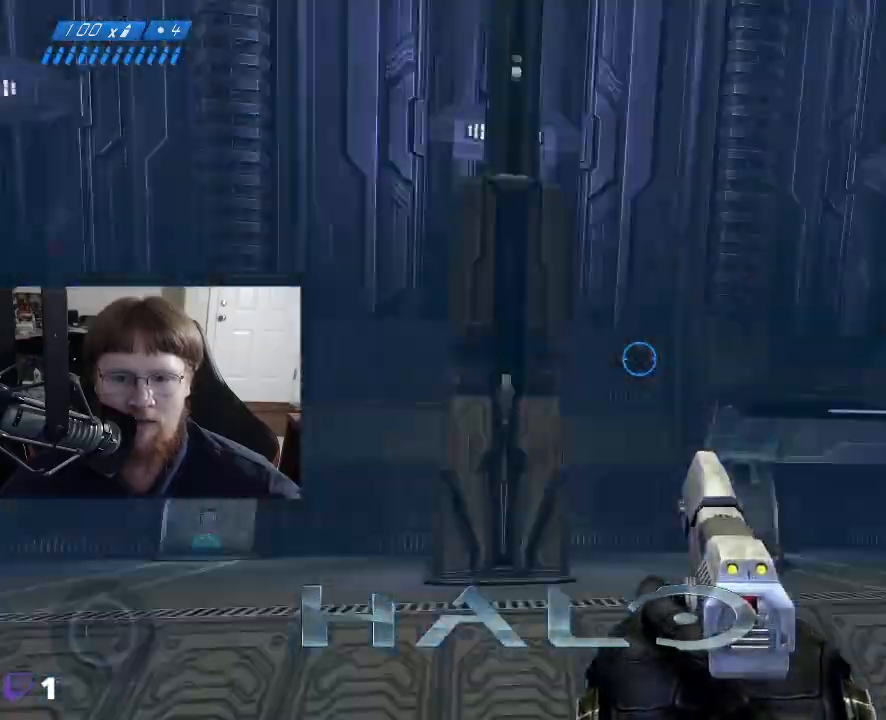
{"keys": [], "mouse": [], "mouse_move": "down", "events": []}
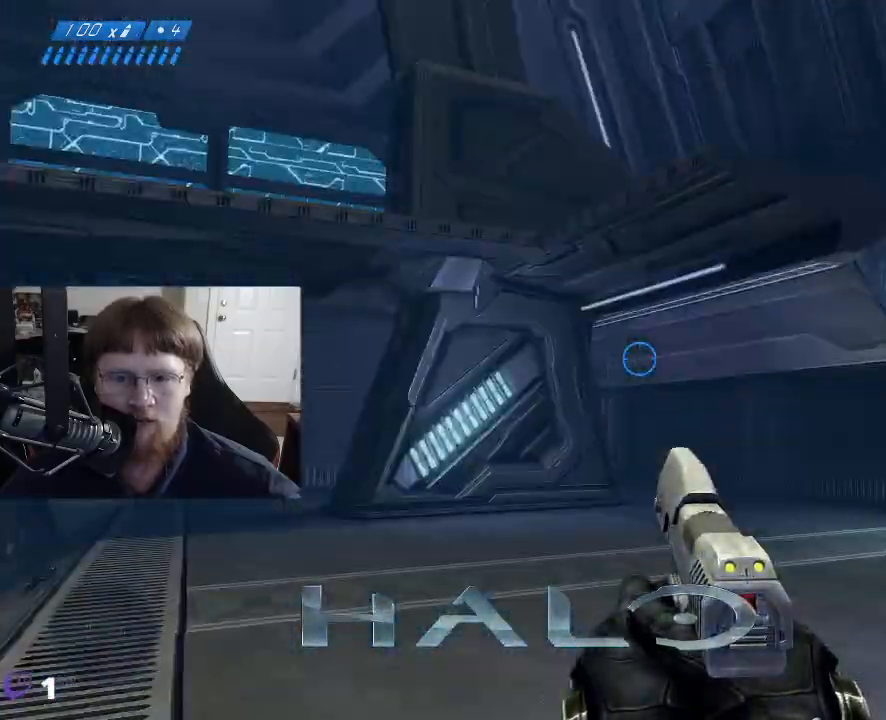
{"keys": [], "mouse": [], "mouse_move": "left", "events": []}
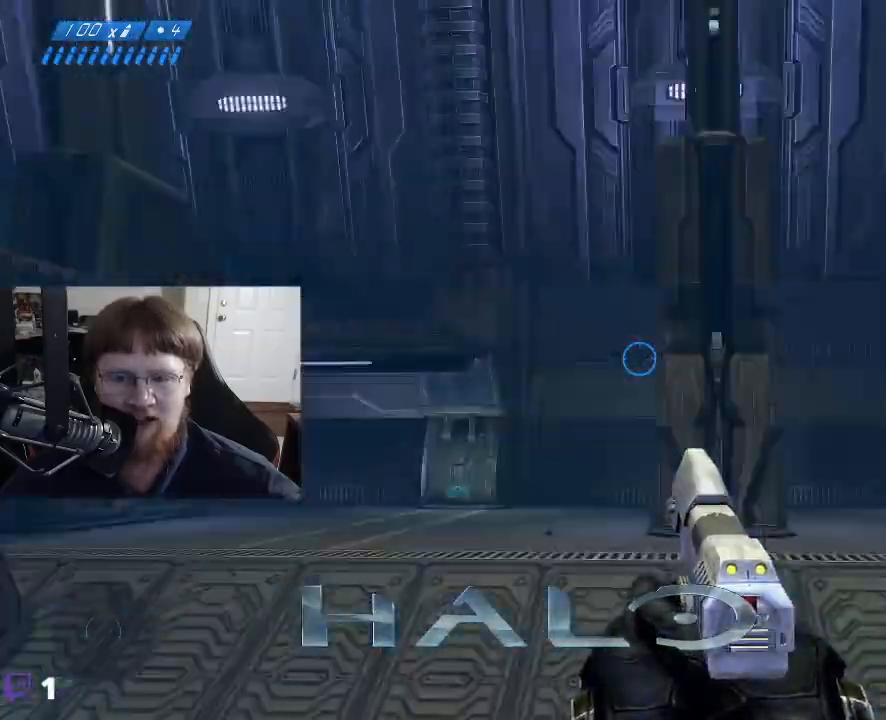
{"keys": [], "mouse": [], "mouse_move": "up", "events": []}
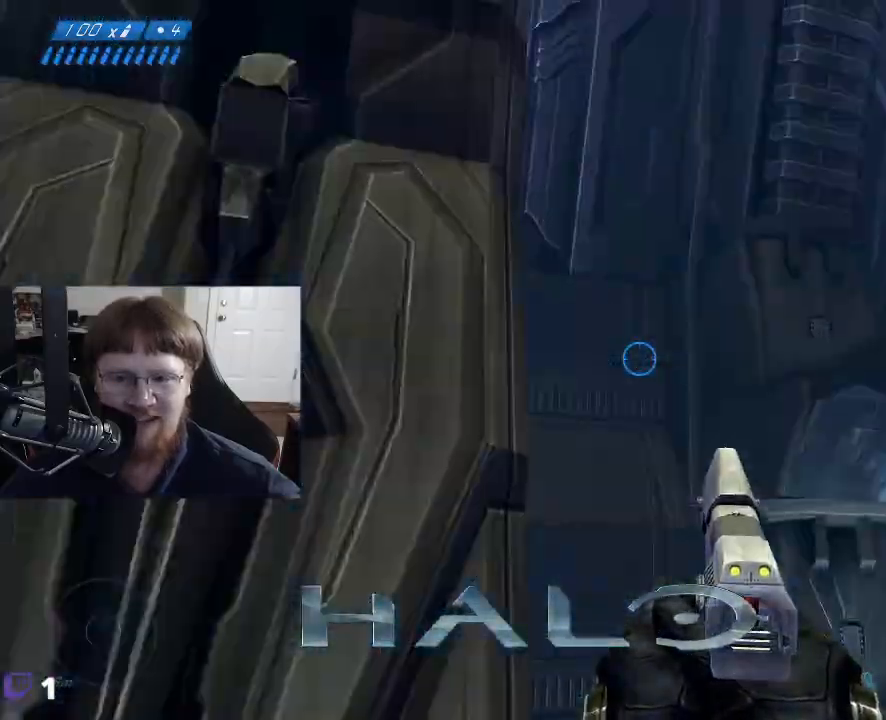
{"keys": [], "mouse": [], "mouse_move": "down-right", "events": []}
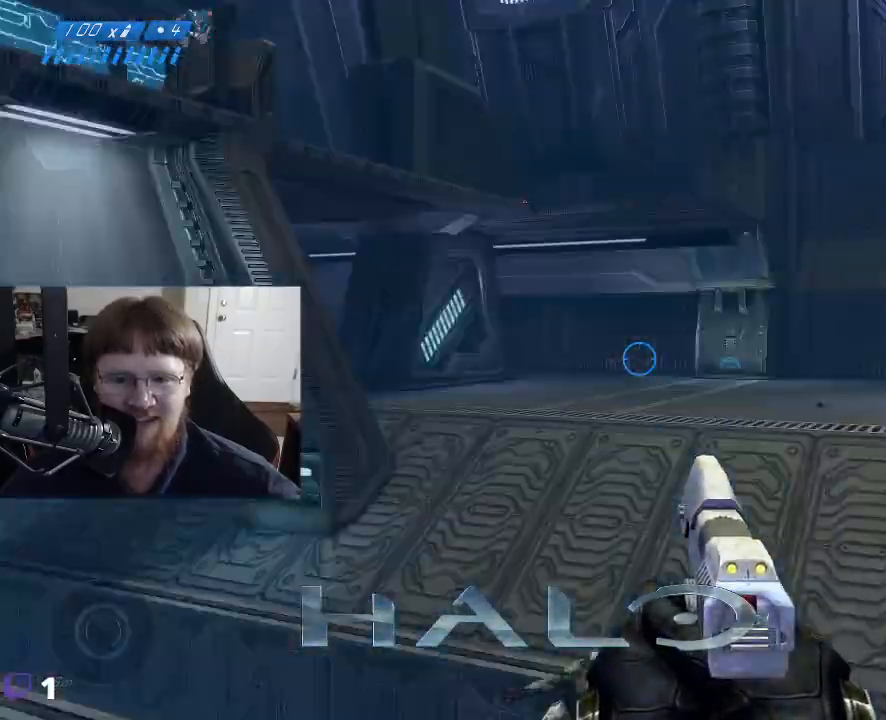
{"keys": [], "mouse": [], "mouse_move": "still", "events": []}
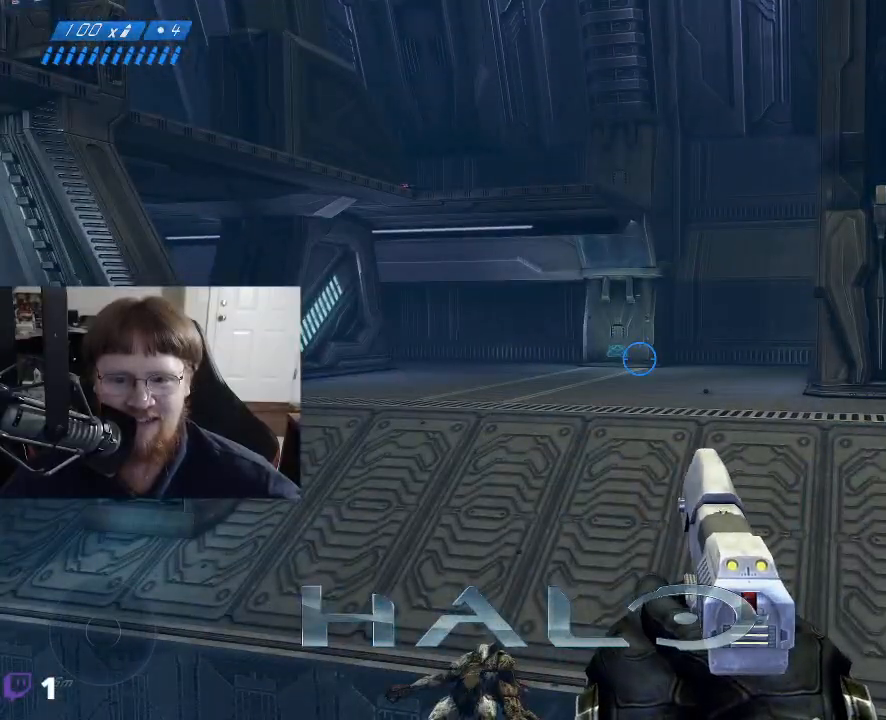
{"keys": ["w"], "mouse": [], "mouse_move": "left", "events": [[367, "w", "down"]]}
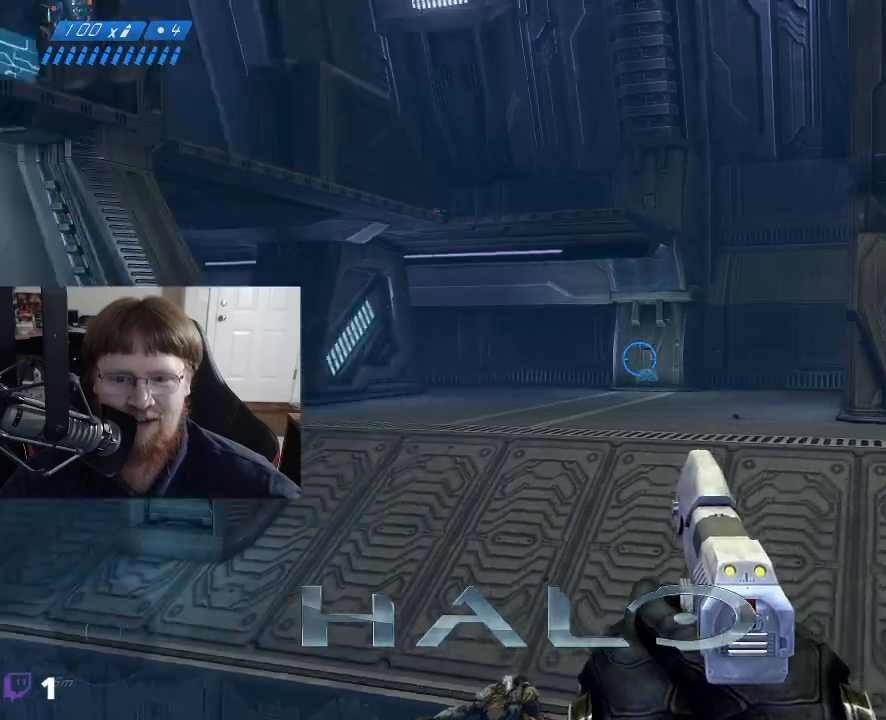
{"keys": ["d", "space", "w"], "mouse": [], "mouse_move": "left", "events": [[50, "d", "down"], [467, "space", "down"]]}
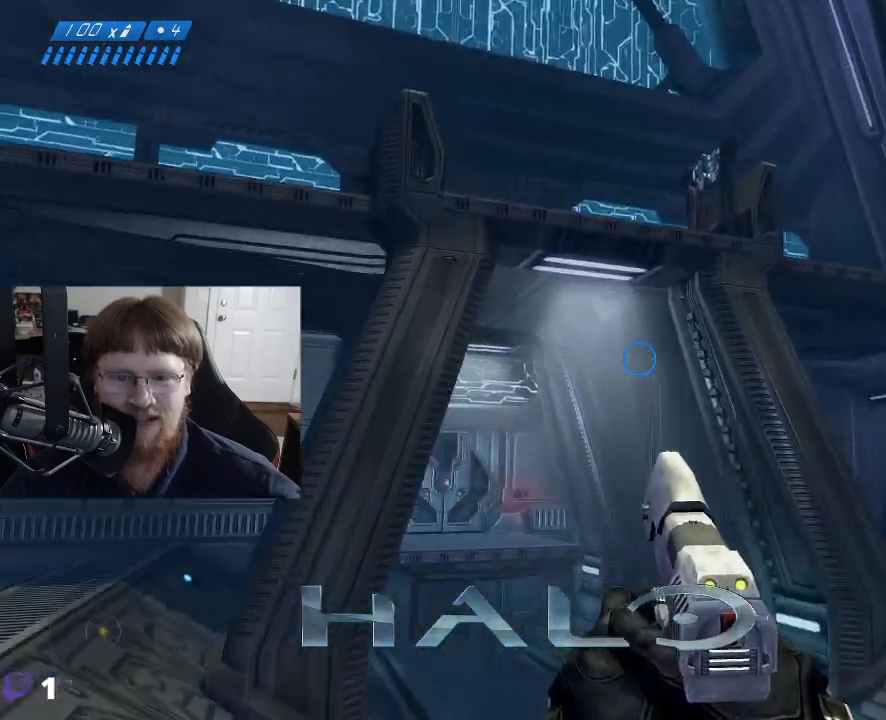
{"keys": ["w"], "mouse": [], "mouse_move": "up-left", "events": [[150, "space", "up"], [350, "d", "up"]]}
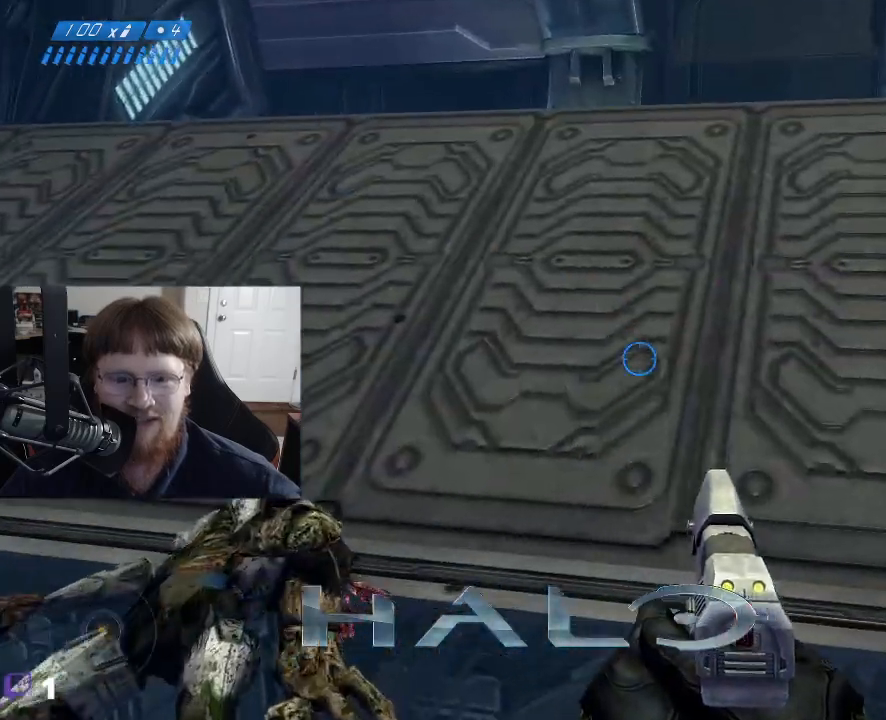
{"keys": ["w"], "mouse": [], "mouse_move": "up", "events": []}
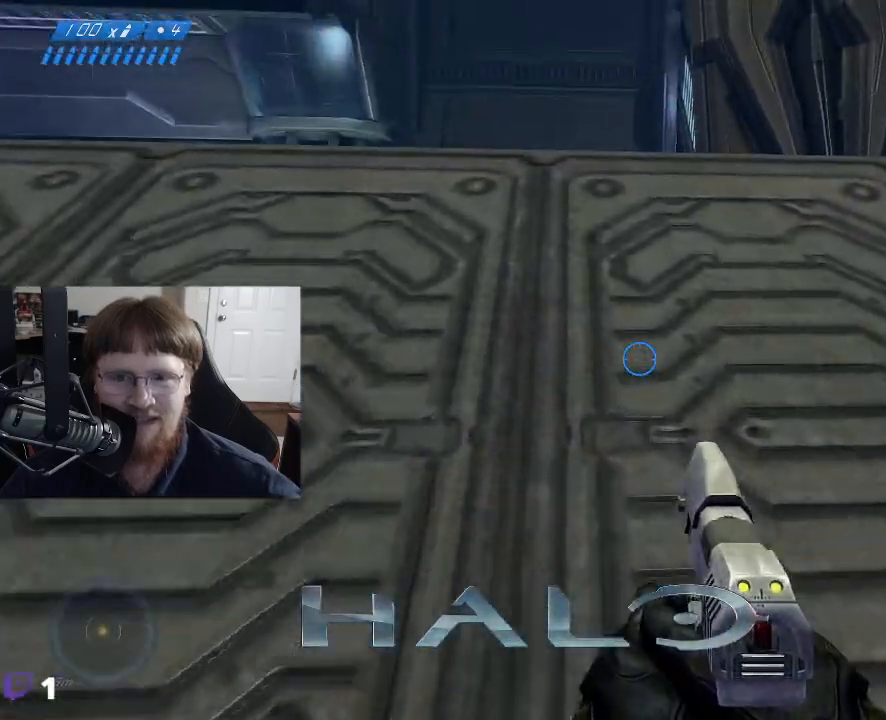
{"keys": ["w"], "mouse": [], "mouse_move": "left", "events": [[233, "r", "down"], [283, "r", "up"]]}
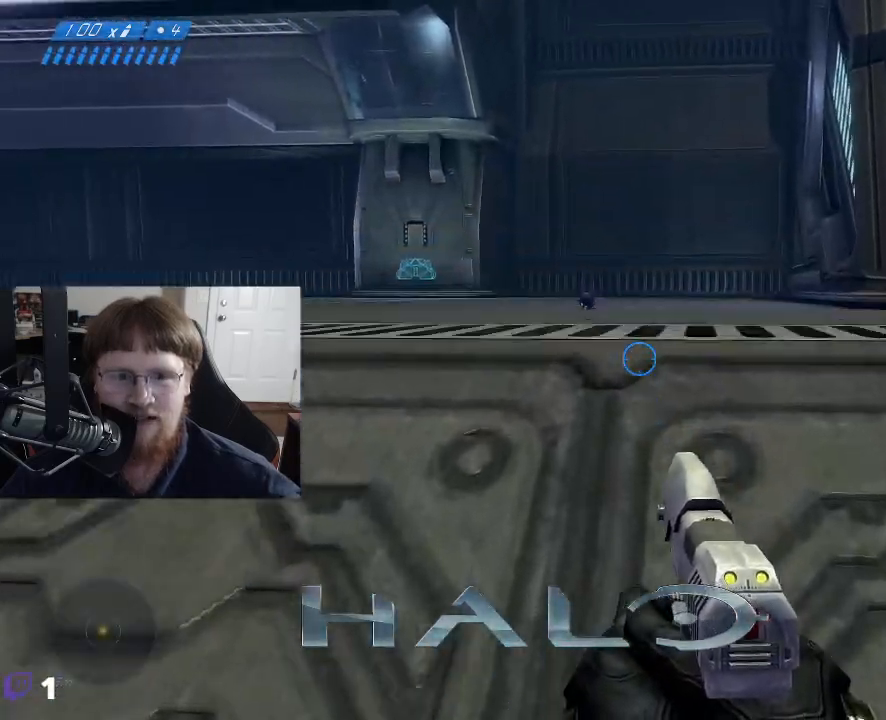
{"keys": ["w"], "mouse": [], "mouse_move": "still", "events": []}
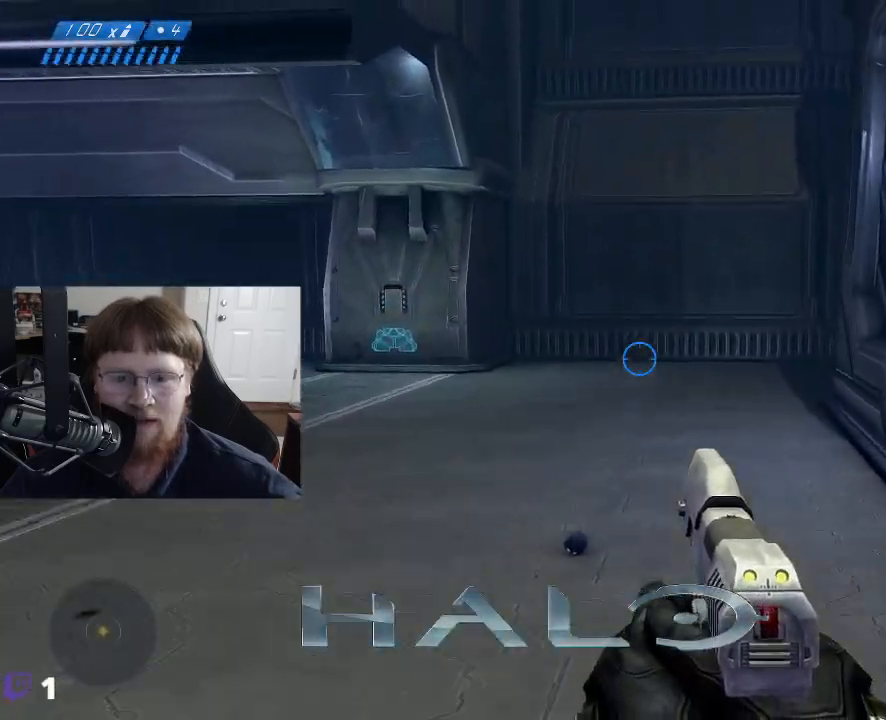
{"keys": ["w"], "mouse": [], "mouse_move": "still", "events": []}
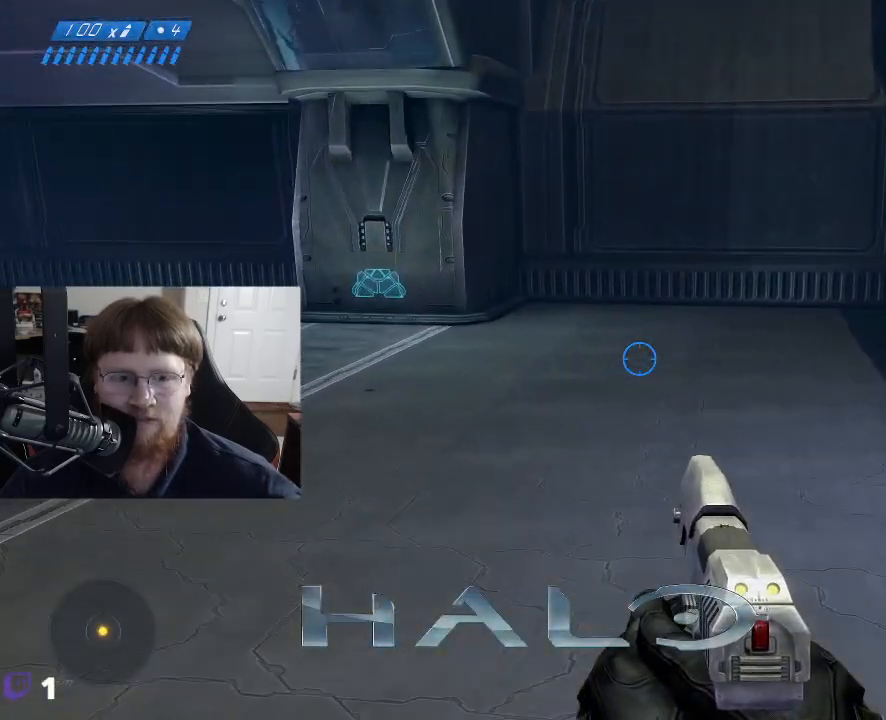
{"keys": ["d", "w"], "mouse": [], "mouse_move": "up", "events": [[367, "d", "down"]]}
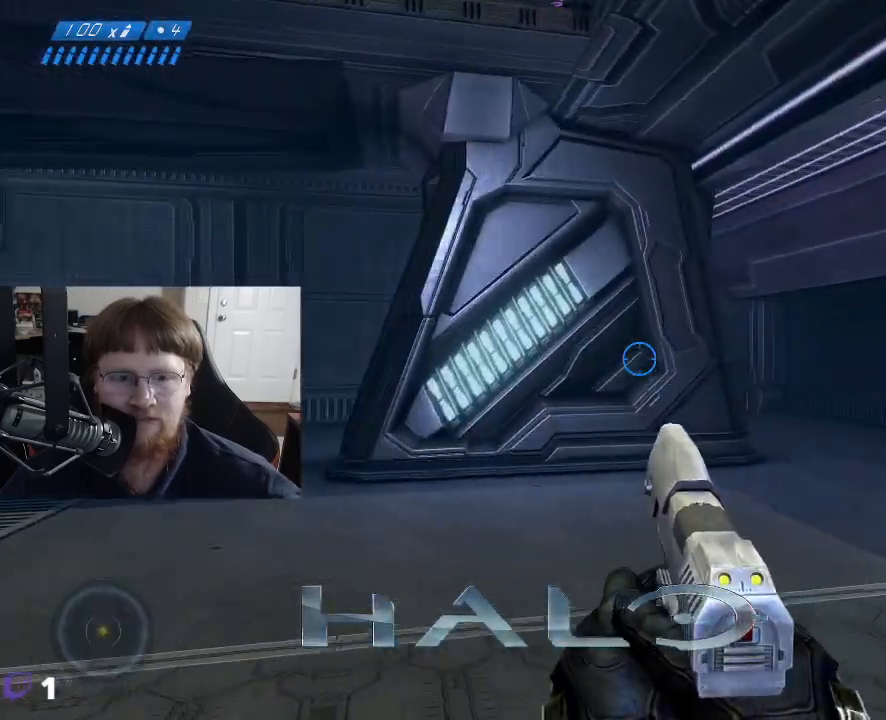
{"keys": ["d", "w"], "mouse": [], "mouse_move": "still", "events": []}
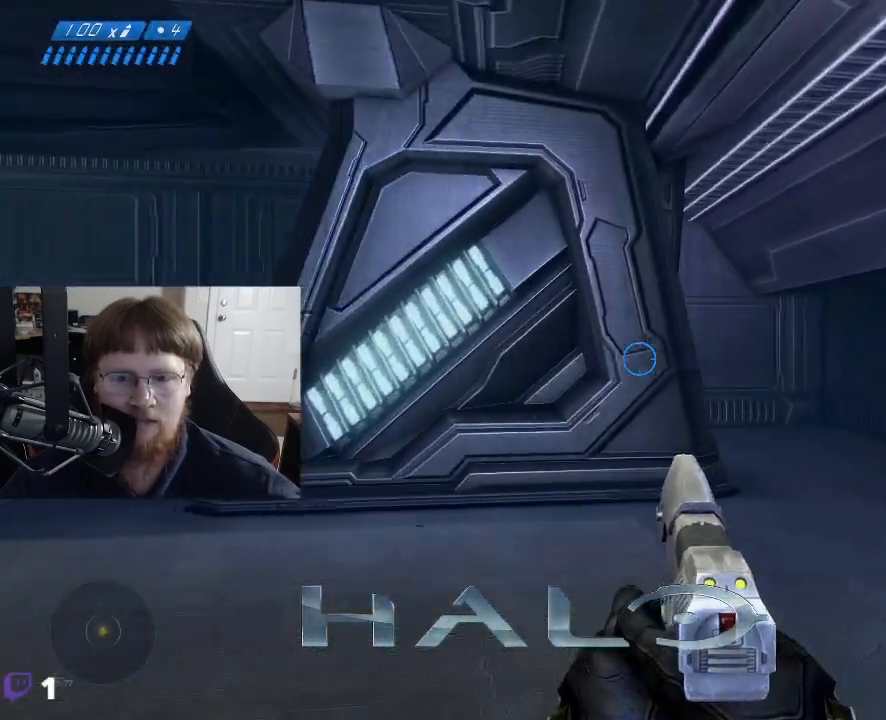
{"keys": ["w"], "mouse": [], "mouse_move": "left", "events": [[117, "d", "up"]]}
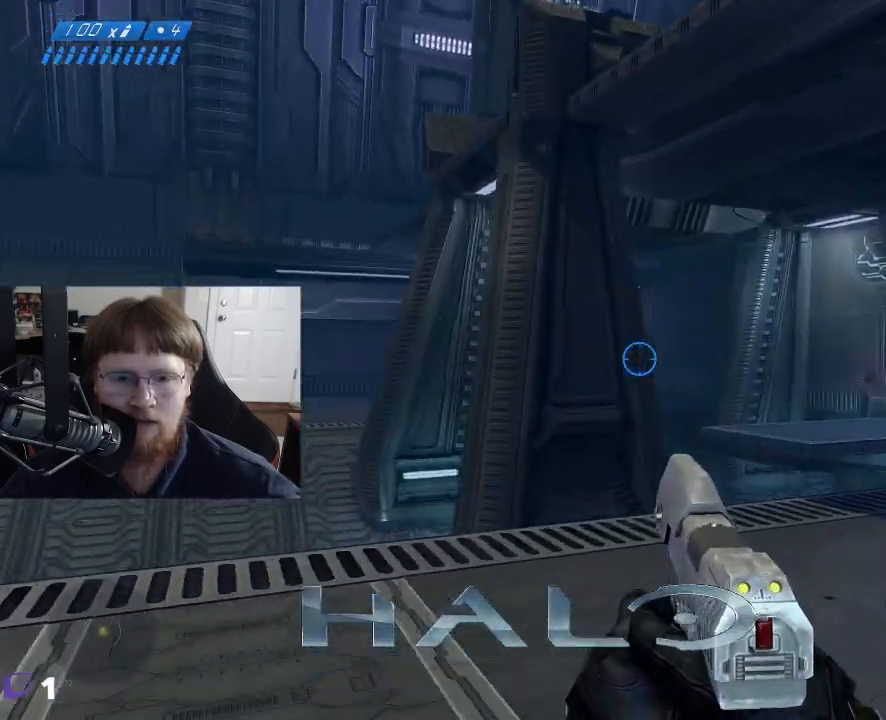
{"keys": ["w"], "mouse": [], "mouse_move": "right", "events": []}
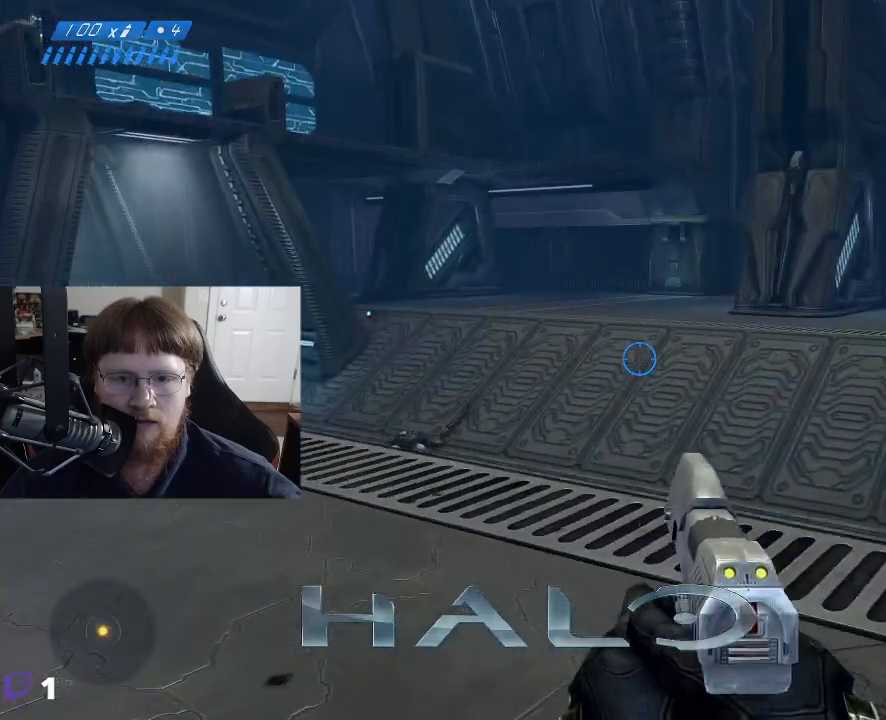
{"keys": ["w"], "mouse": [], "mouse_move": "still", "events": []}
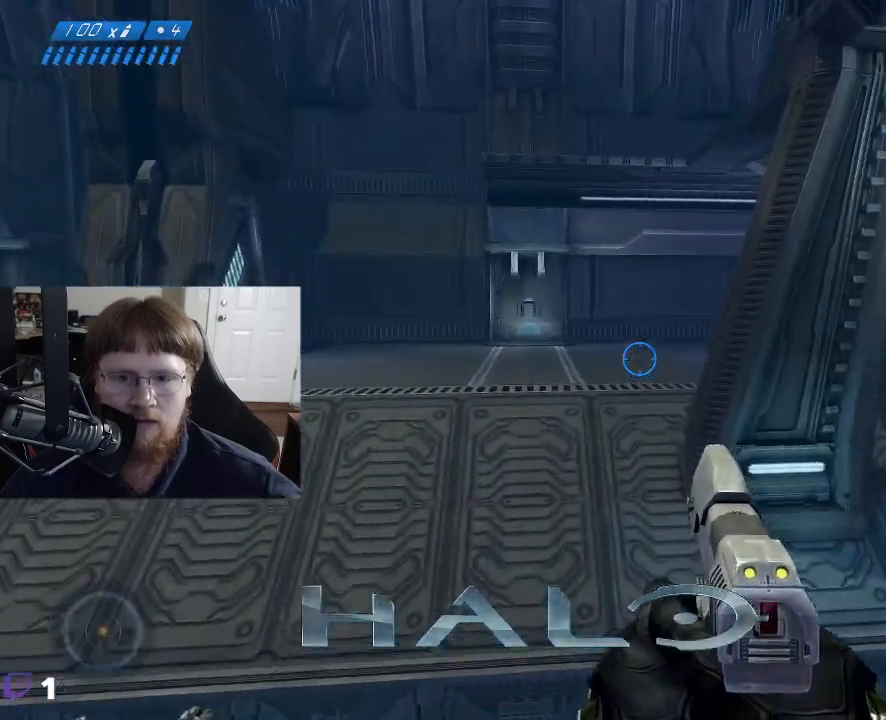
{"keys": ["w"], "mouse": [], "mouse_move": "left", "events": []}
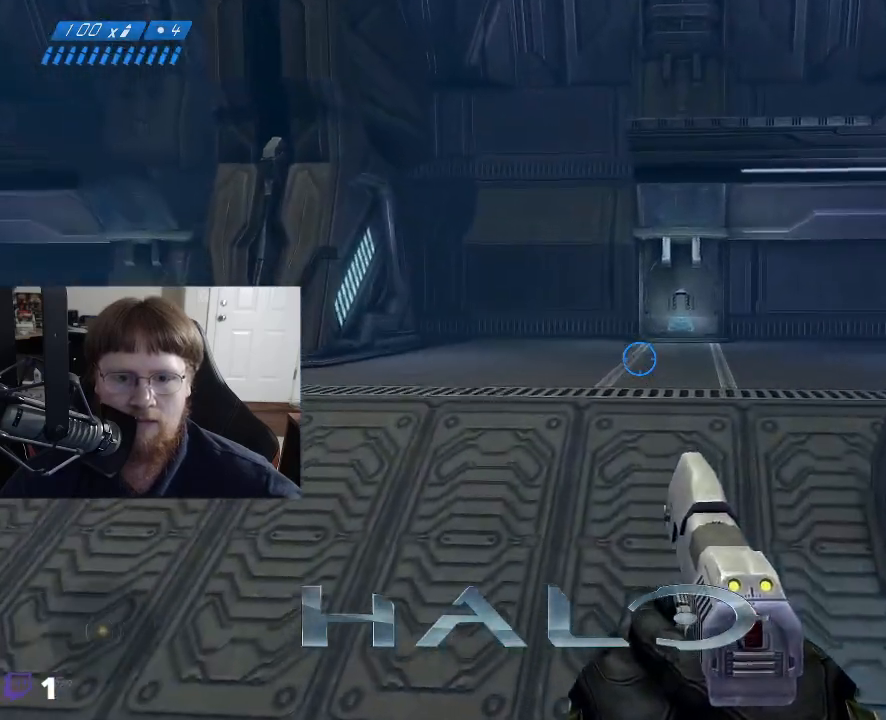
{"keys": ["w"], "mouse": [], "mouse_move": "still", "events": []}
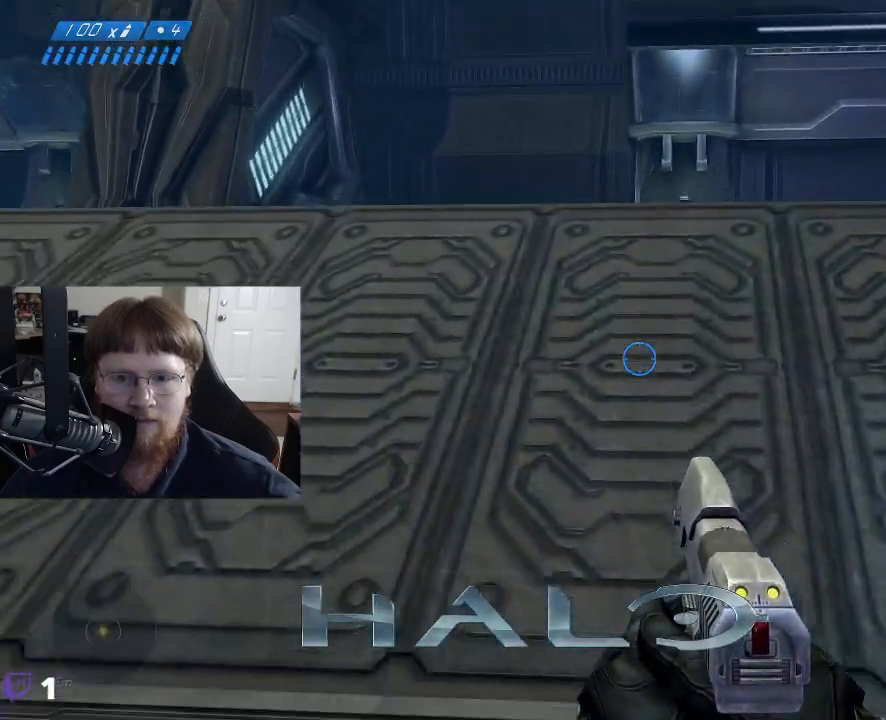
{"keys": ["w"], "mouse": [], "mouse_move": "still", "events": [[300, "space", "down"], [483, "space", "up"]]}